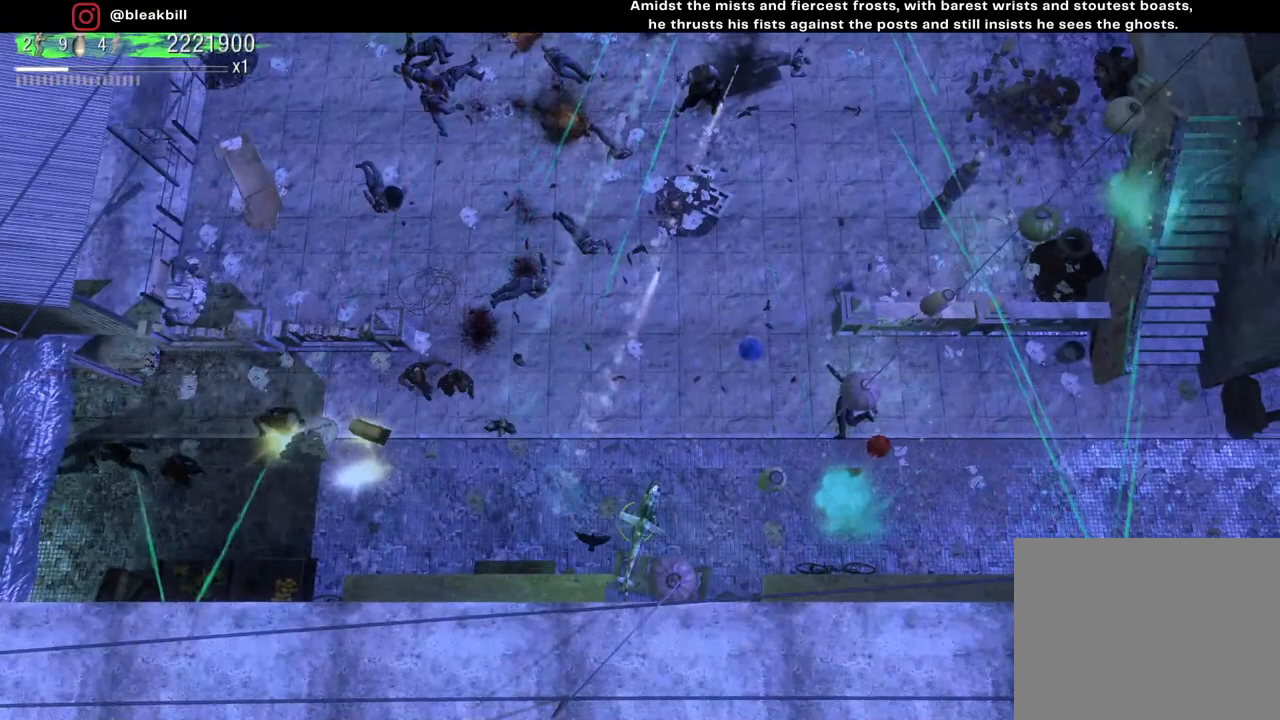
Gameplay with a controller (PlayStation layout); each line is a JSON object with the inputs held at the frame after it. "events" lists button and stick changes between this image and that frame as [ms after this image, input, new state], when the widget could be followed in between.
{"buttons": [], "left_stick": "up-right", "right_stick": "center", "events": [[33, "left_stick", "up-right"]]}
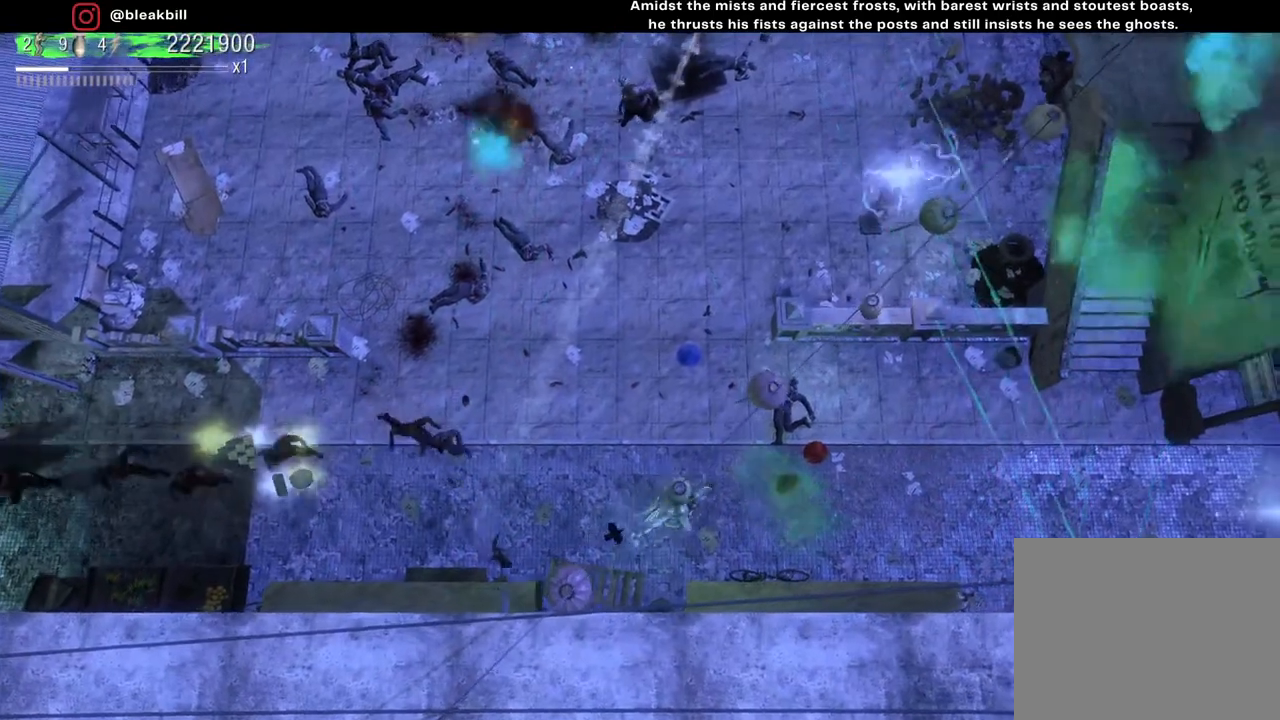
{"buttons": [], "left_stick": "left", "right_stick": "center", "events": [[317, "left_stick", "center"], [367, "left_stick", "up-left"], [417, "left_stick", "left"]]}
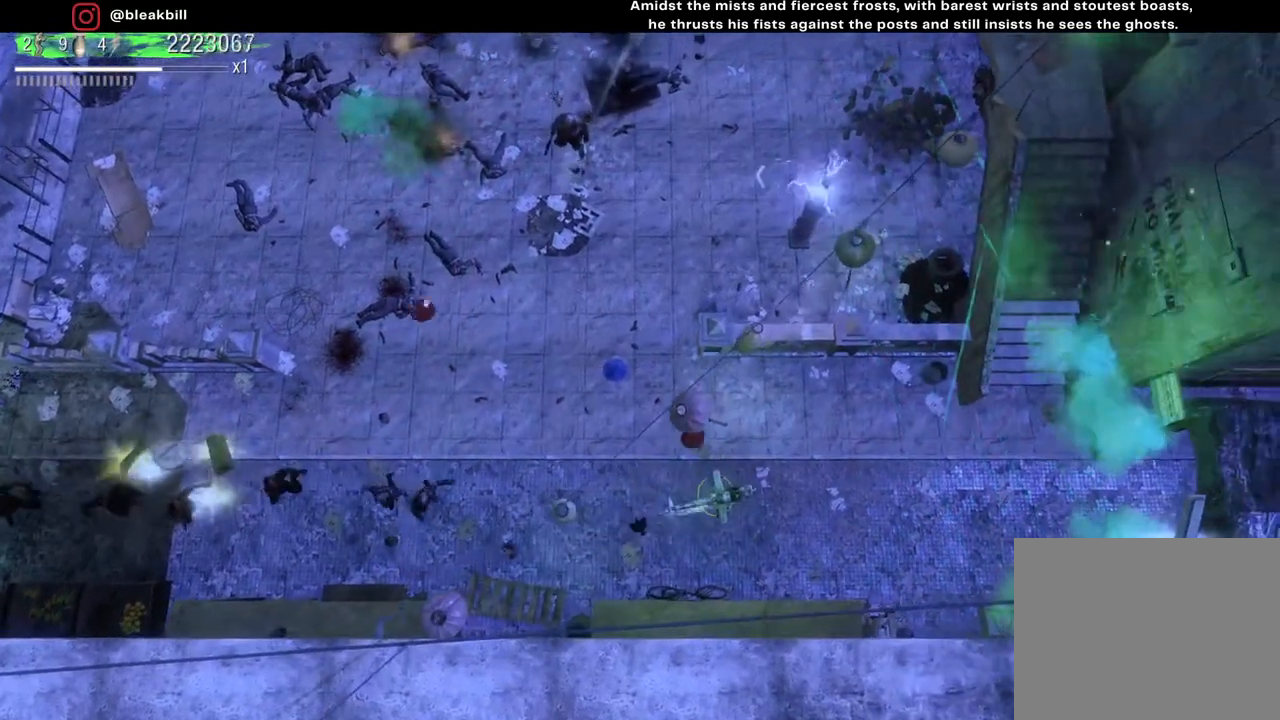
{"buttons": [], "left_stick": "up-left", "right_stick": "left", "events": [[133, "right_stick", "left"], [333, "left_stick", "up-left"]]}
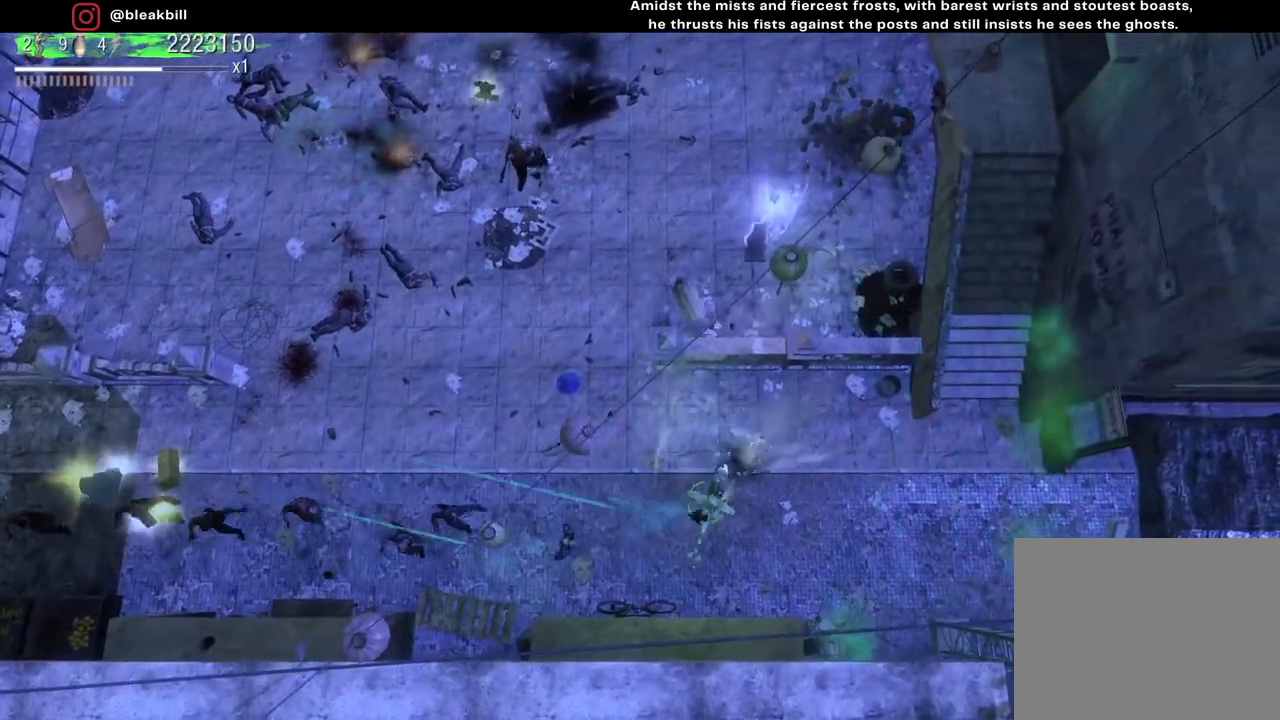
{"buttons": [], "left_stick": "up-left", "right_stick": "down-left", "events": [[467, "right_stick", "down-left"]]}
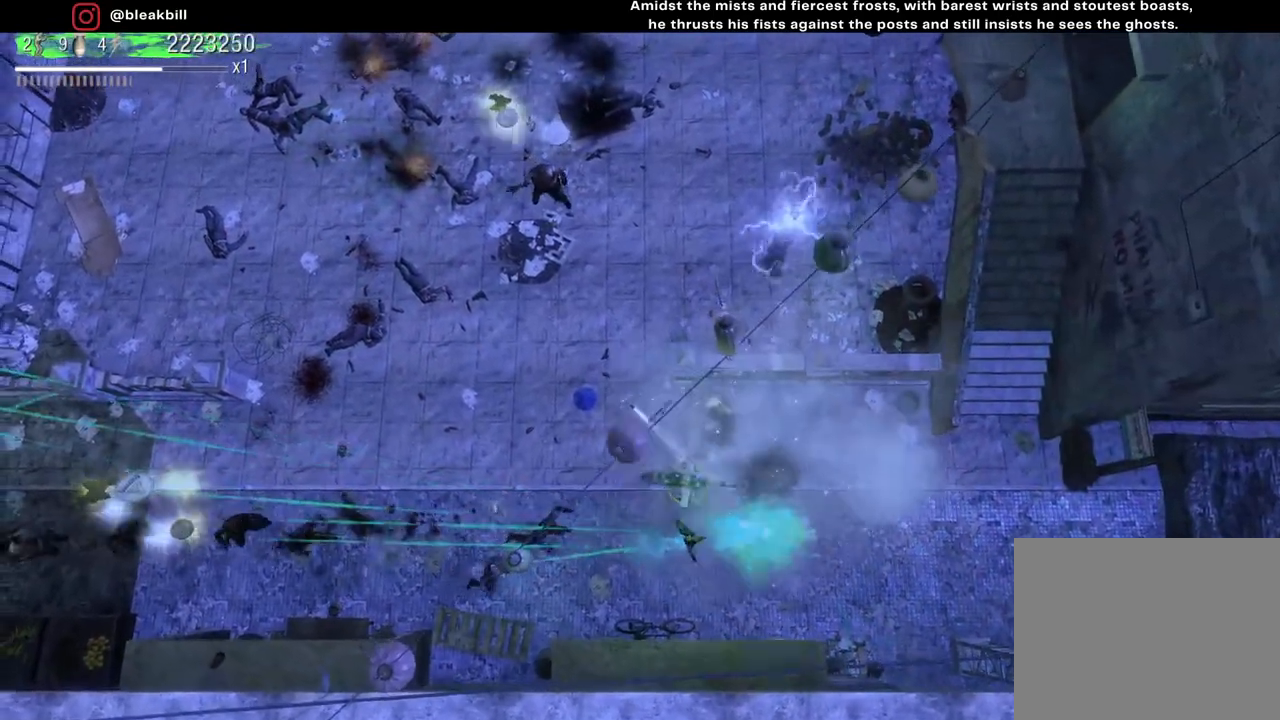
{"buttons": [], "left_stick": "center", "right_stick": "down-left", "events": [[483, "left_stick", "center"]]}
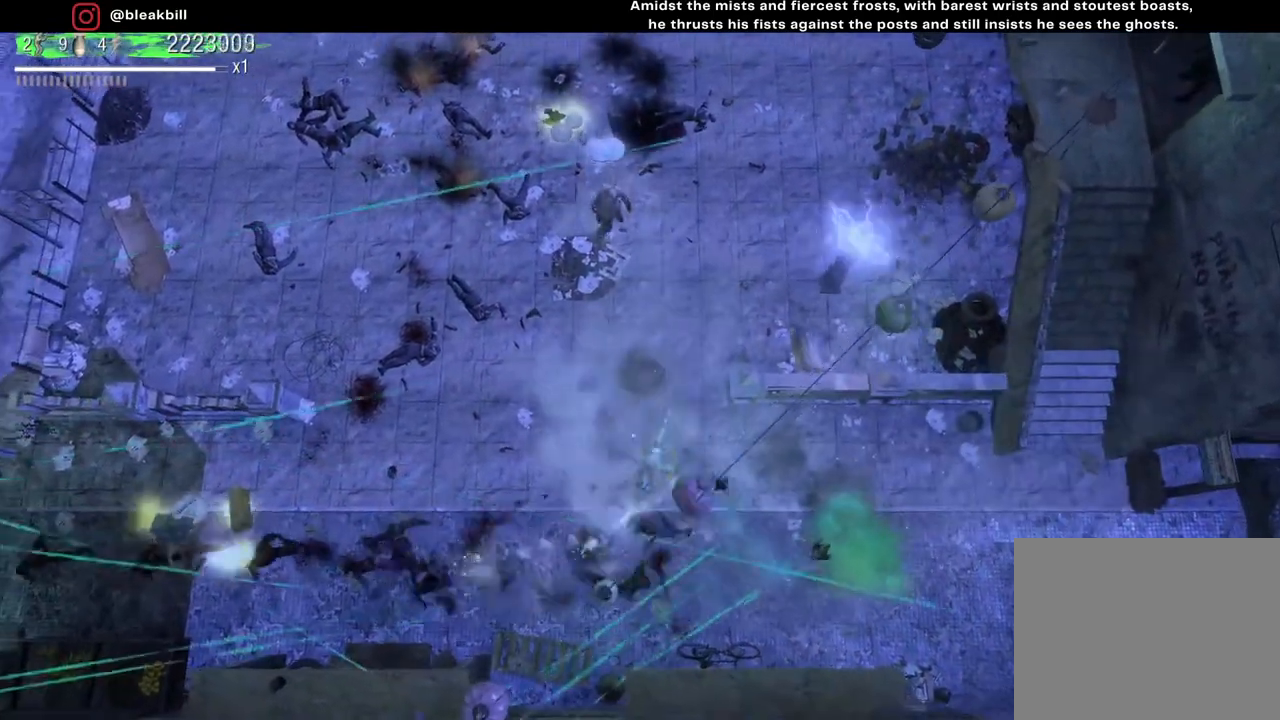
{"buttons": [], "left_stick": "down-left", "right_stick": "down-left", "events": [[67, "left_stick", "left"], [217, "left_stick", "down-left"]]}
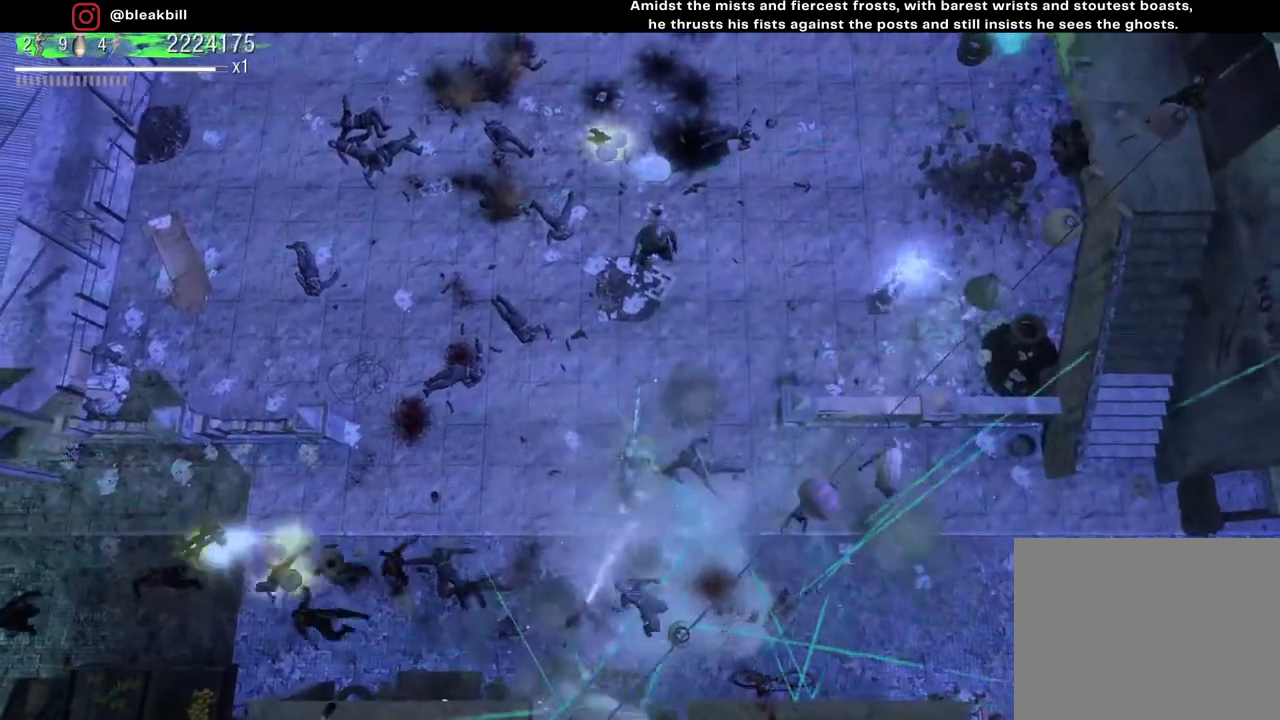
{"buttons": [], "left_stick": "left", "right_stick": "down-left", "events": [[67, "left_stick", "left"]]}
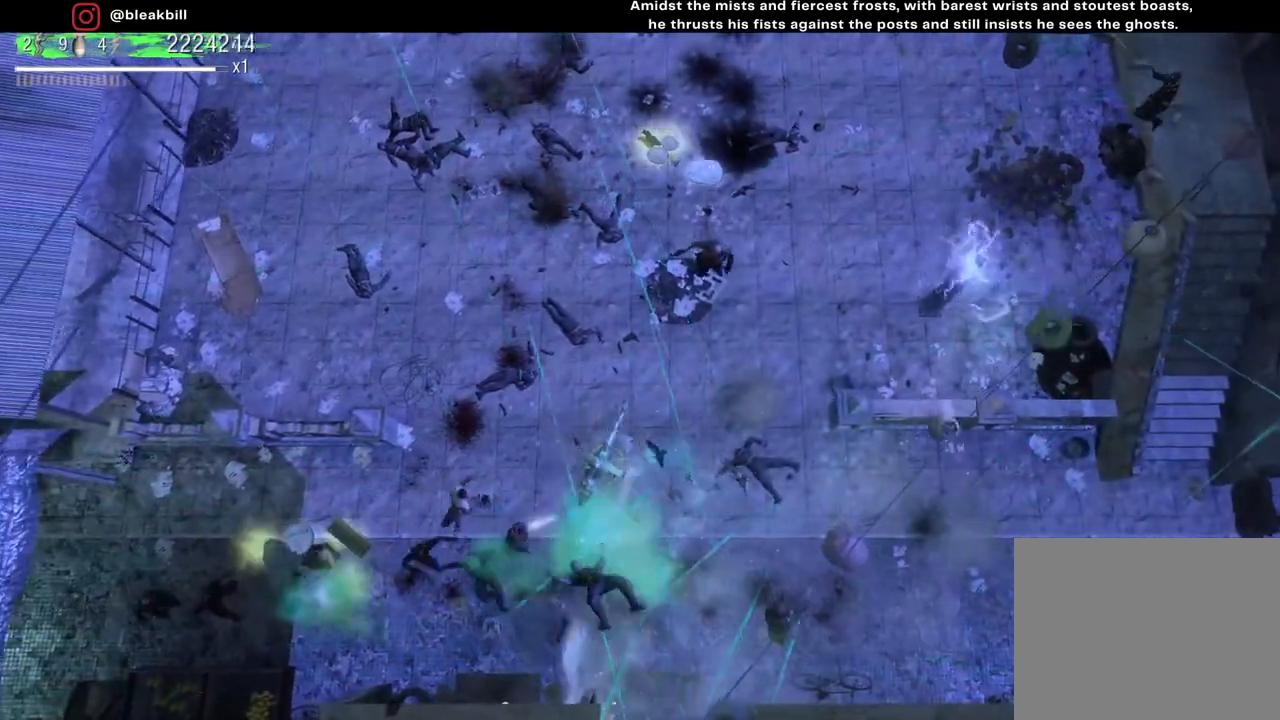
{"buttons": [], "left_stick": "down-left", "right_stick": "down-left", "events": [[83, "left_stick", "down-left"]]}
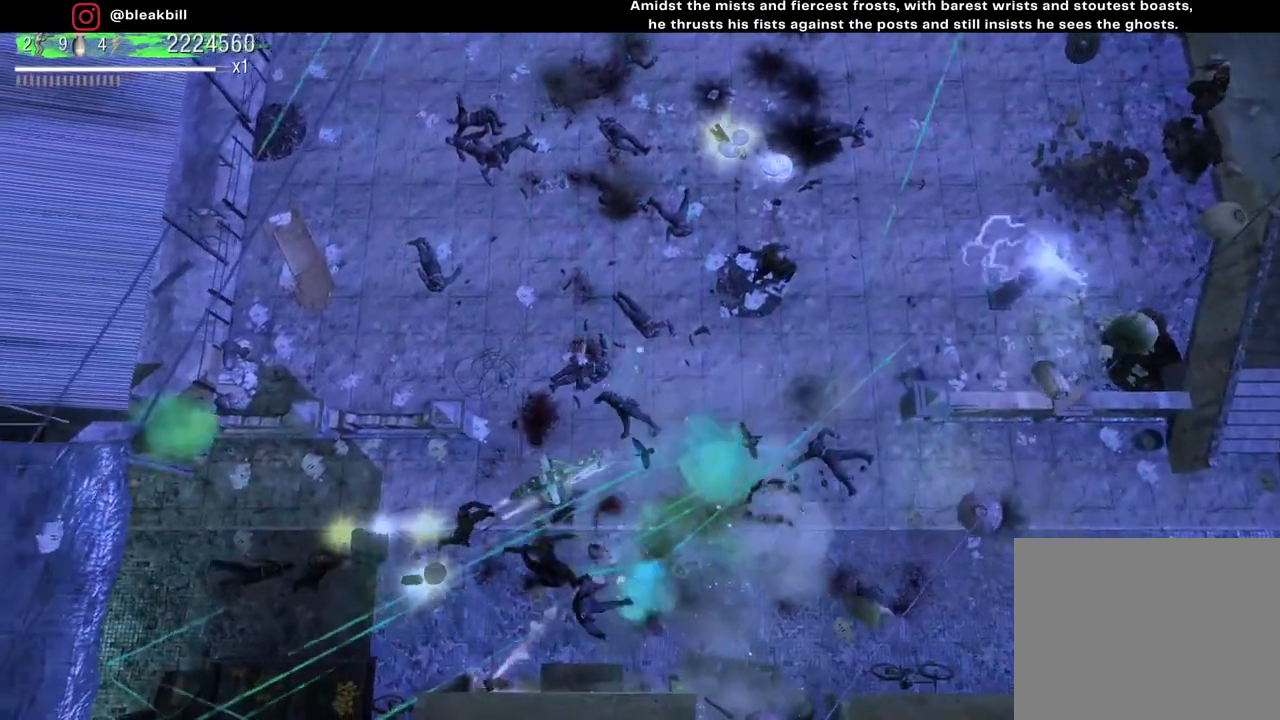
{"buttons": [], "left_stick": "down-right", "right_stick": "down-left", "events": [[400, "left_stick", "down-right"]]}
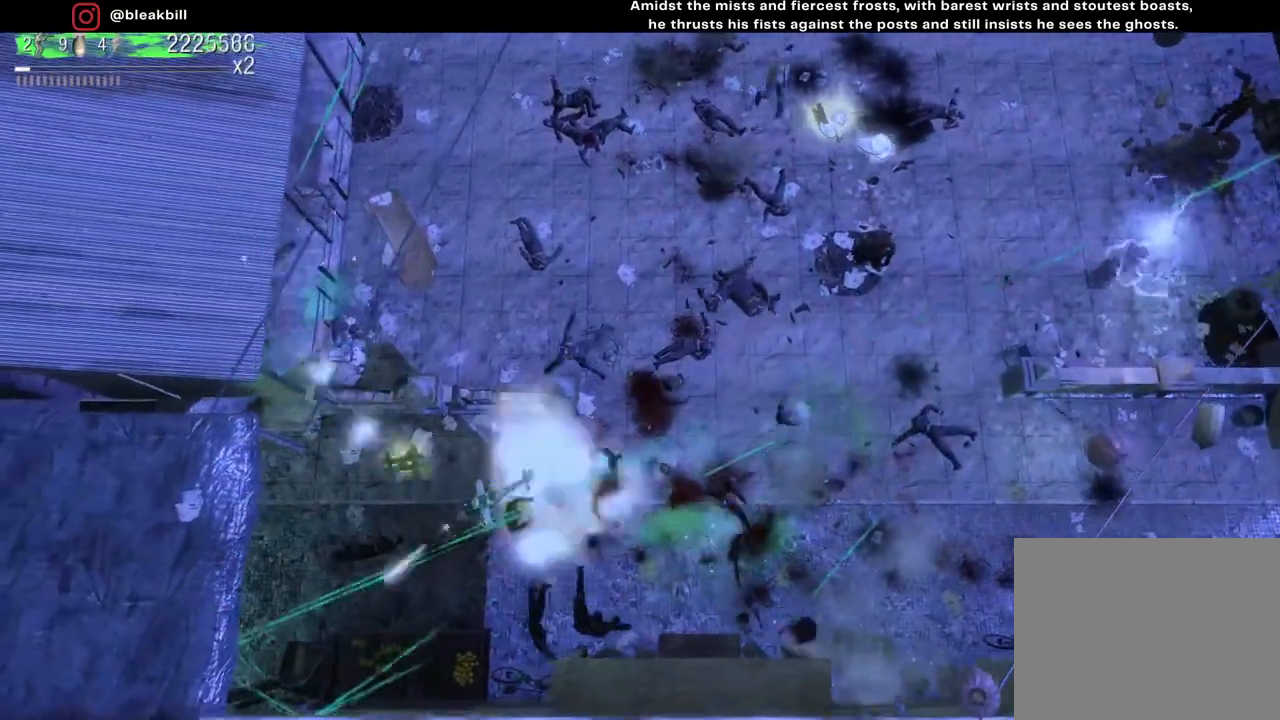
{"buttons": [], "left_stick": "right", "right_stick": "left", "events": [[183, "left_stick", "right"], [483, "right_stick", "left"]]}
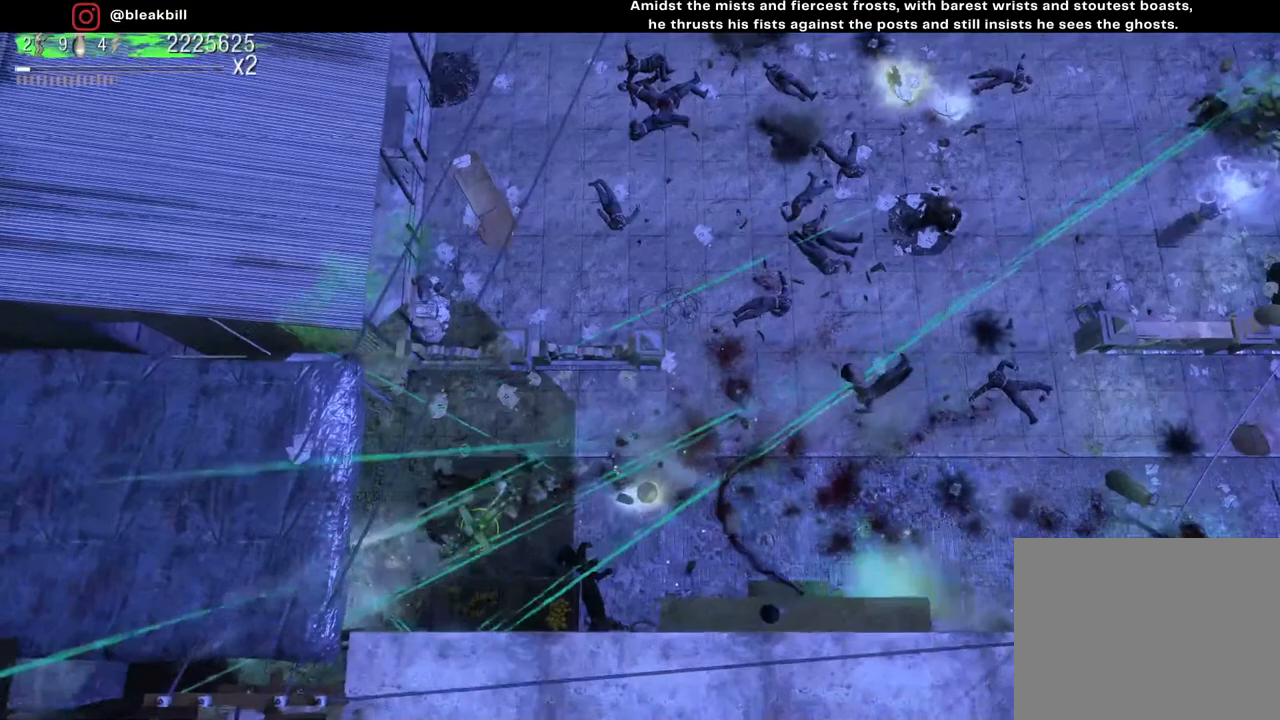
{"buttons": [], "left_stick": "right", "right_stick": "center", "events": [[433, "right_stick", "center"]]}
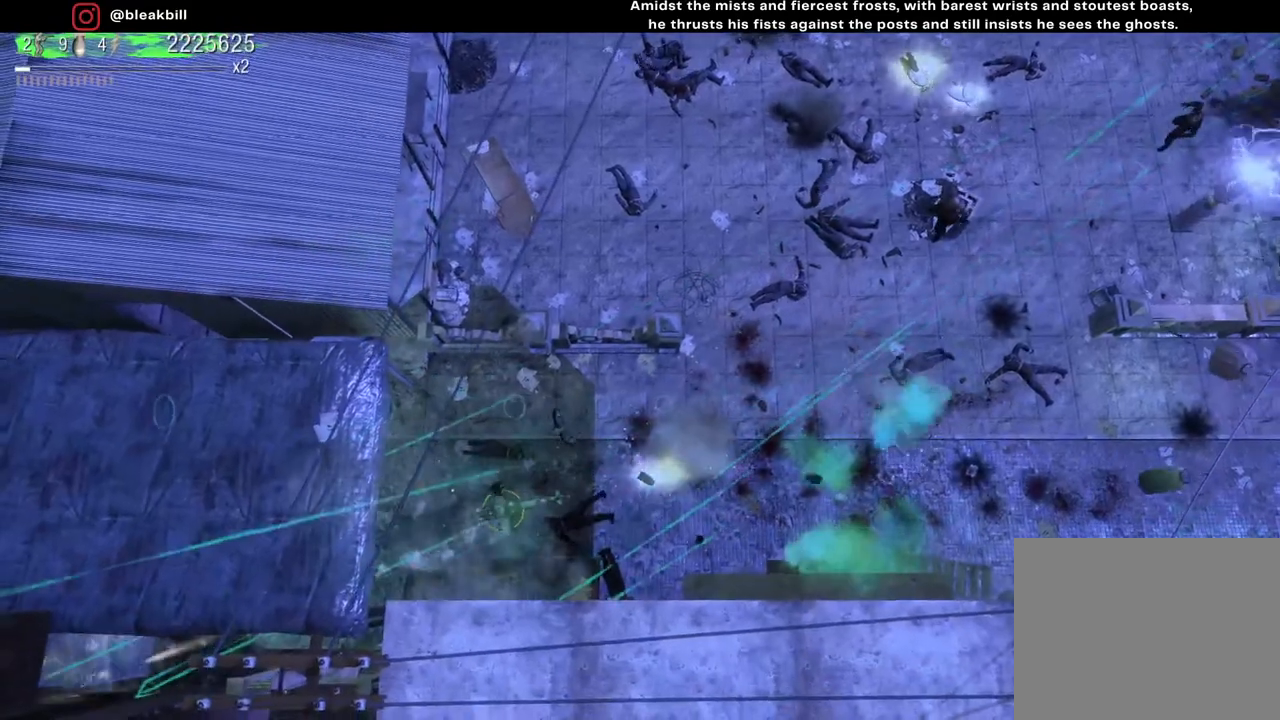
{"buttons": [], "left_stick": "right", "right_stick": "up-right", "events": [[200, "right_stick", "up"], [300, "right_stick", "up-right"]]}
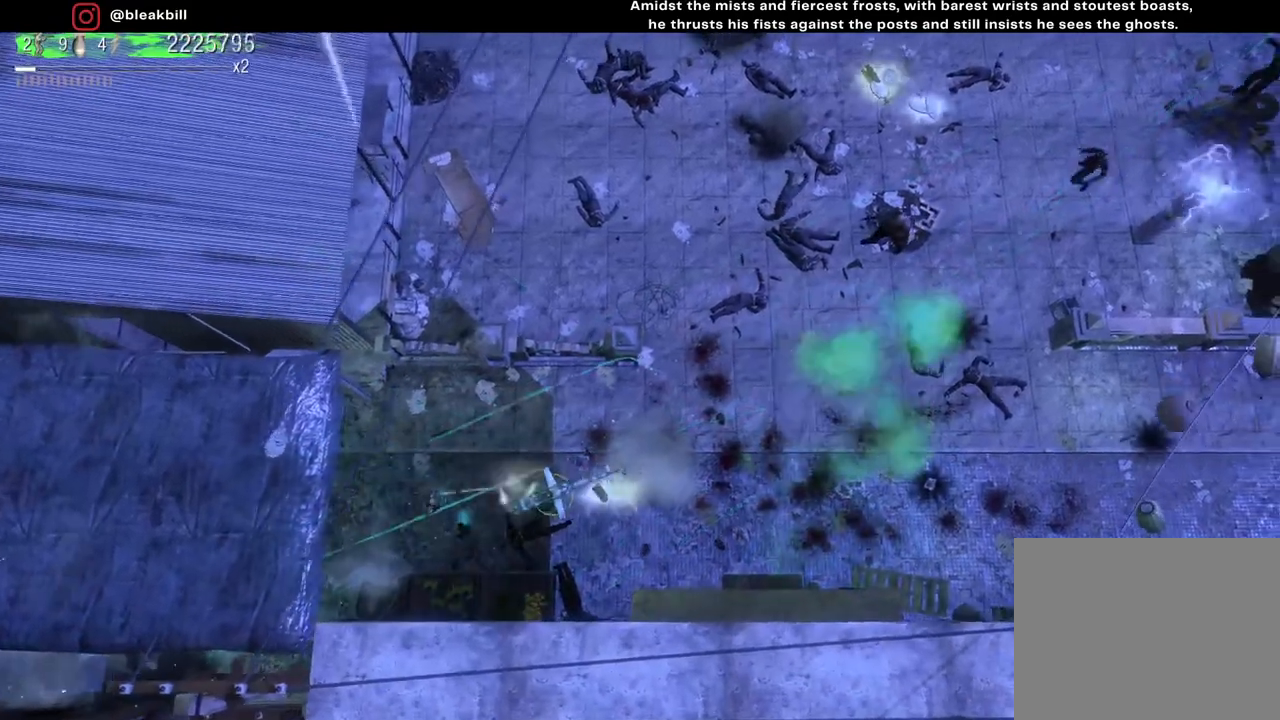
{"buttons": [], "left_stick": "up-right", "right_stick": "up-right", "events": [[250, "left_stick", "up-right"]]}
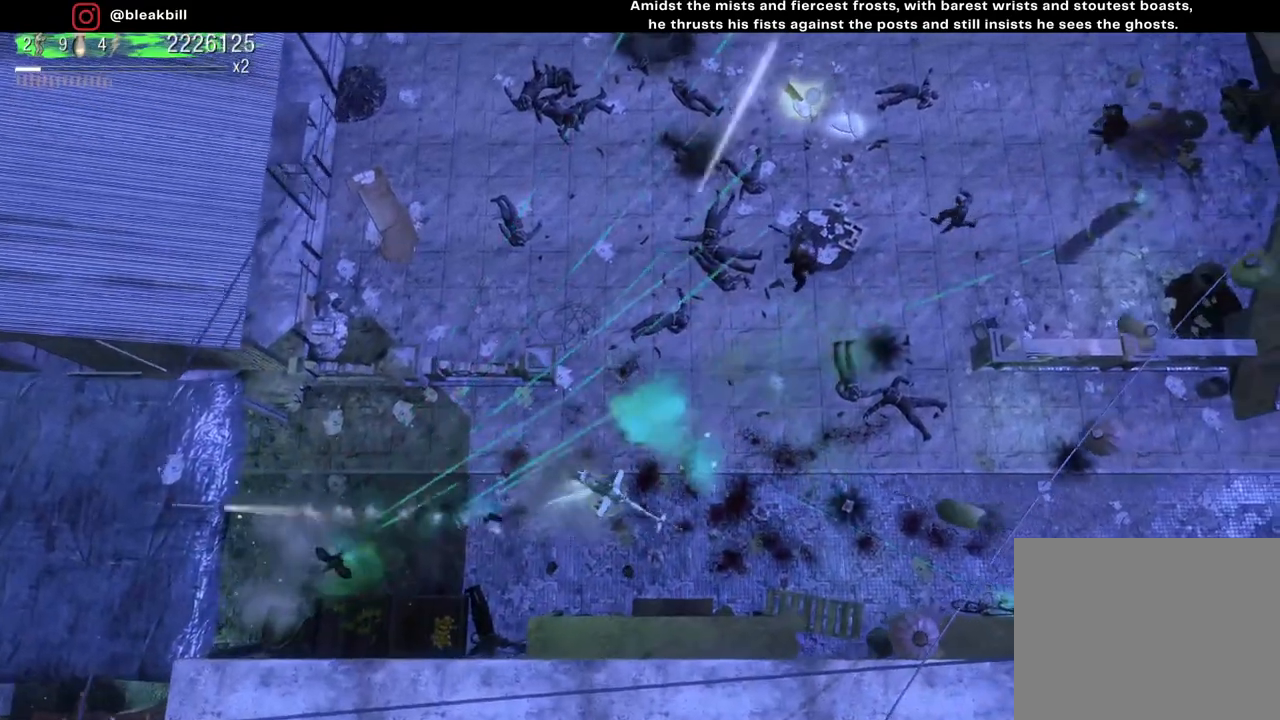
{"buttons": [], "left_stick": "up-left", "right_stick": "up-right", "events": [[150, "left_stick", "up"], [283, "left_stick", "up-left"]]}
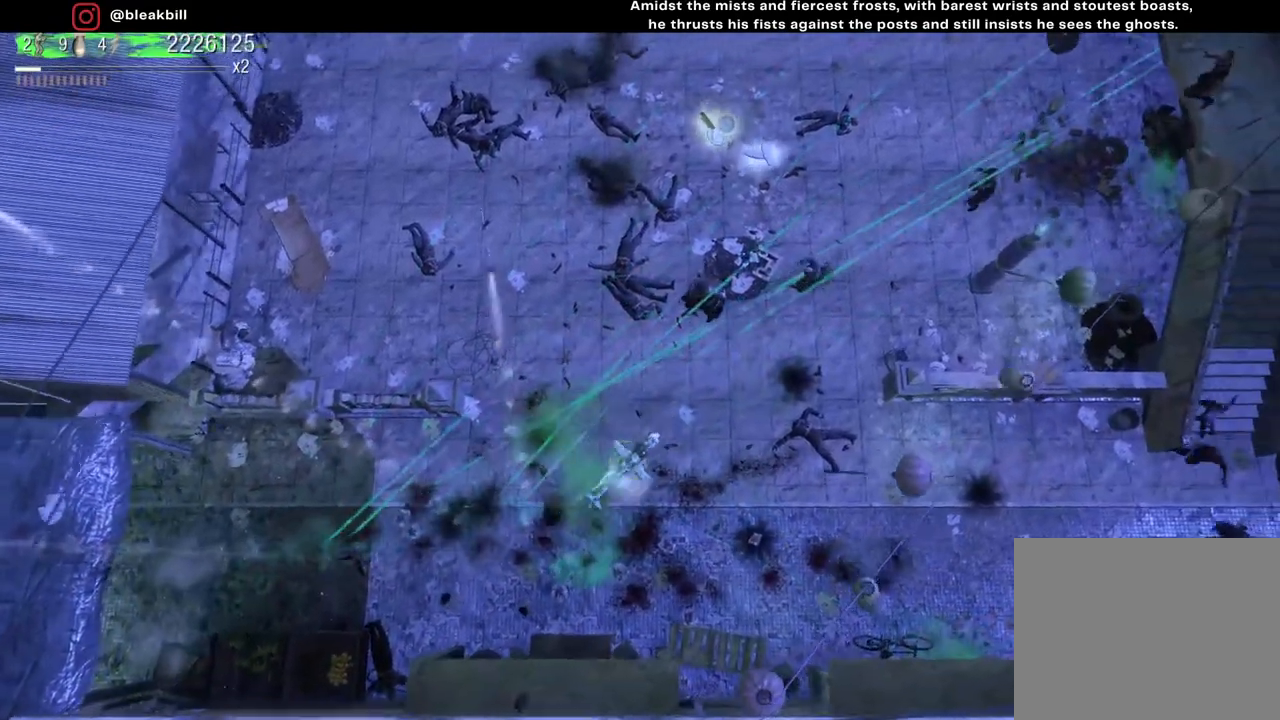
{"buttons": [], "left_stick": "left", "right_stick": "up-right", "events": [[200, "left_stick", "left"]]}
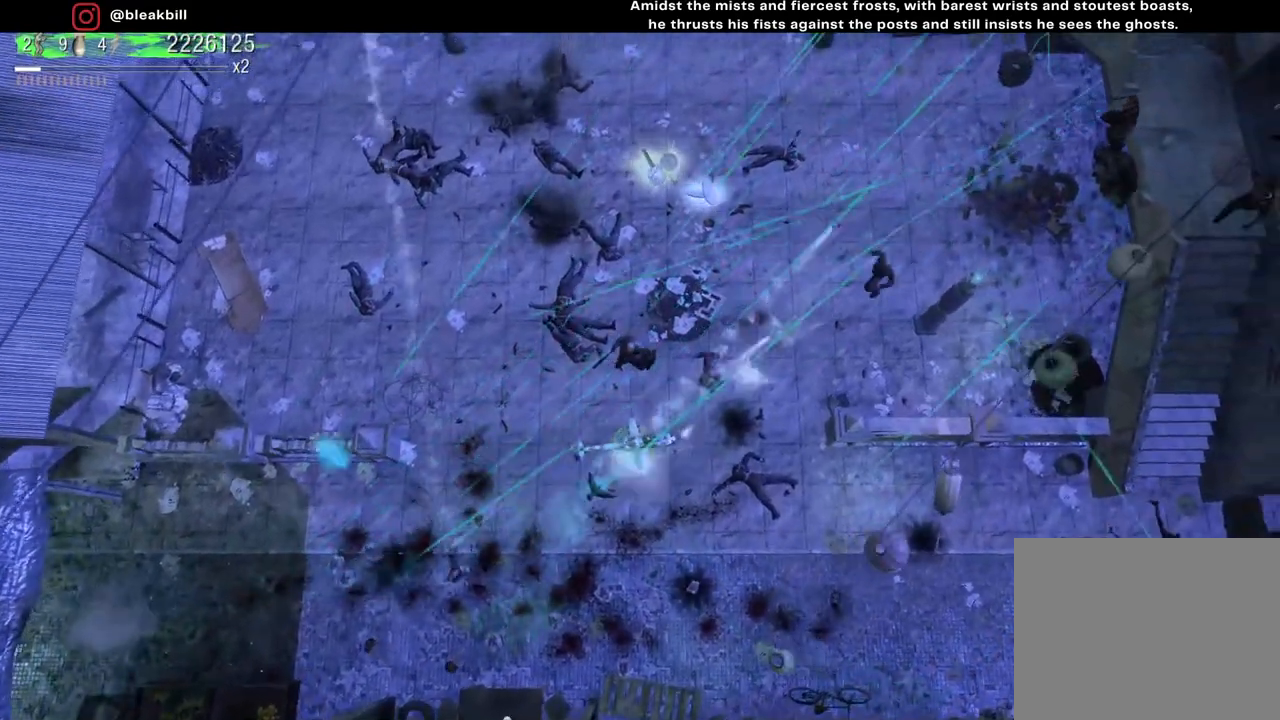
{"buttons": [], "left_stick": "up", "right_stick": "up-right", "events": [[367, "left_stick", "up-left"], [483, "left_stick", "up"]]}
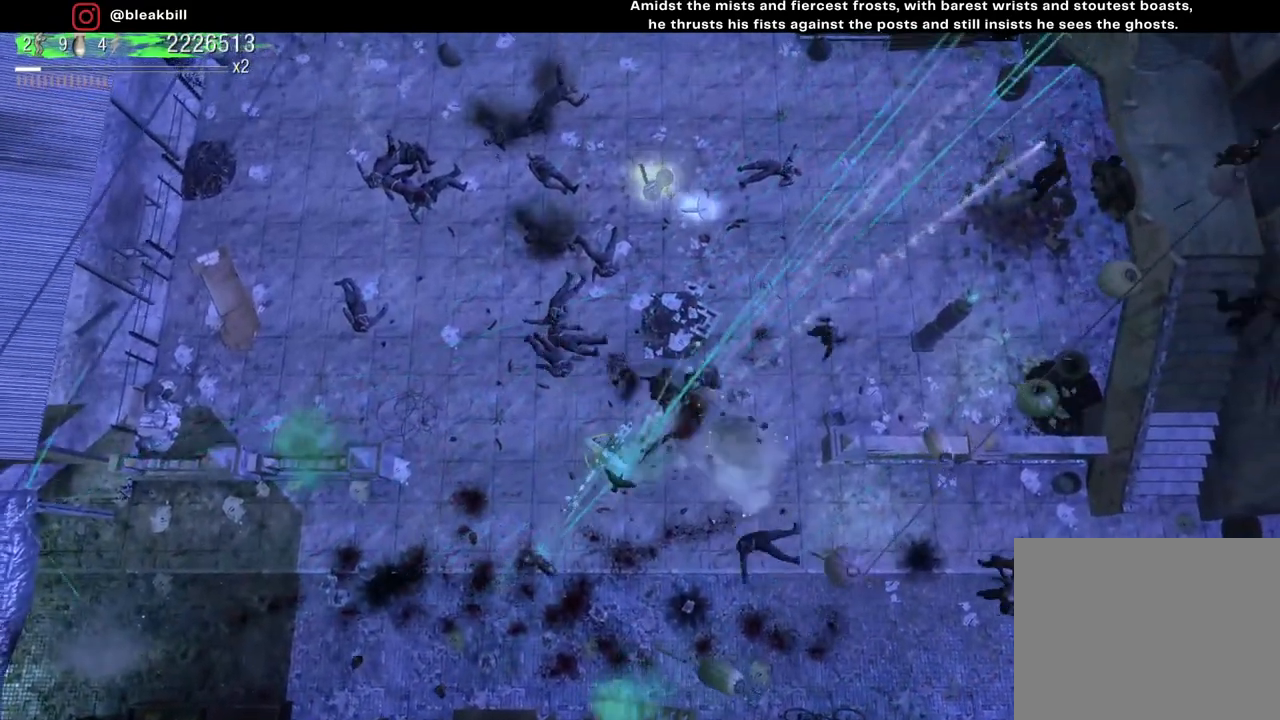
{"buttons": [], "left_stick": "up", "right_stick": "up-right", "events": []}
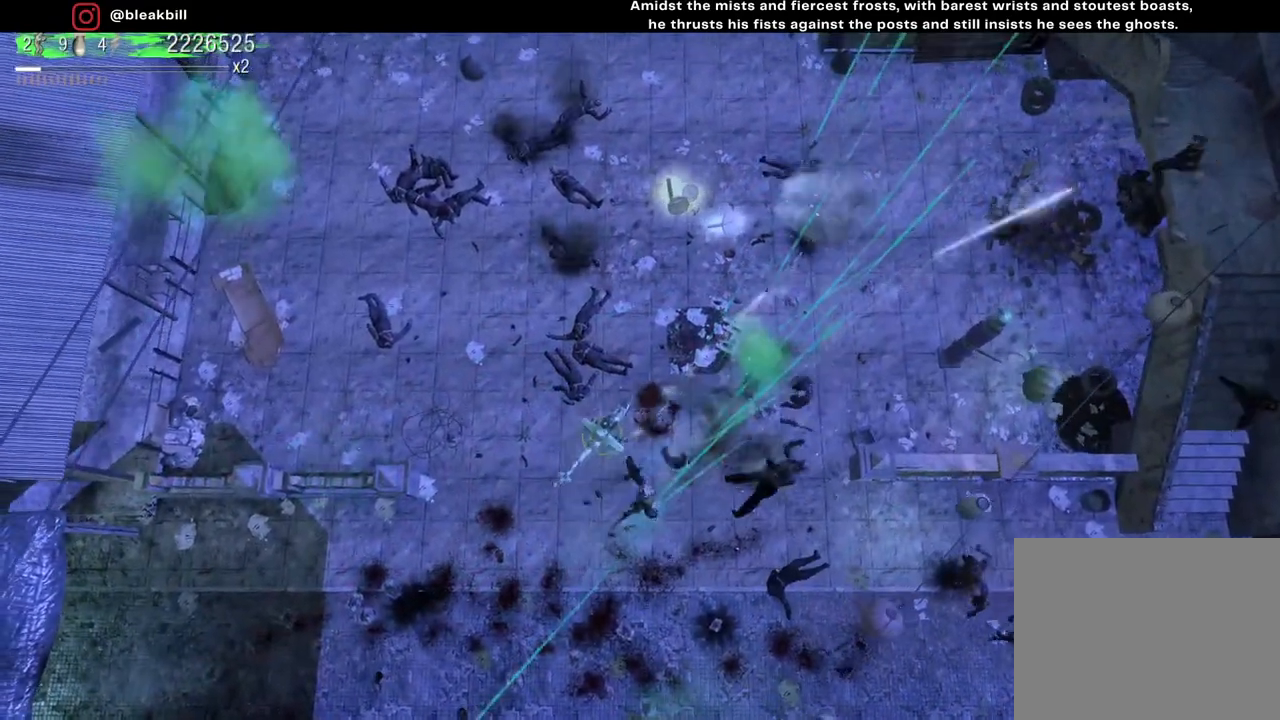
{"buttons": [], "left_stick": "up", "right_stick": "up-right", "events": []}
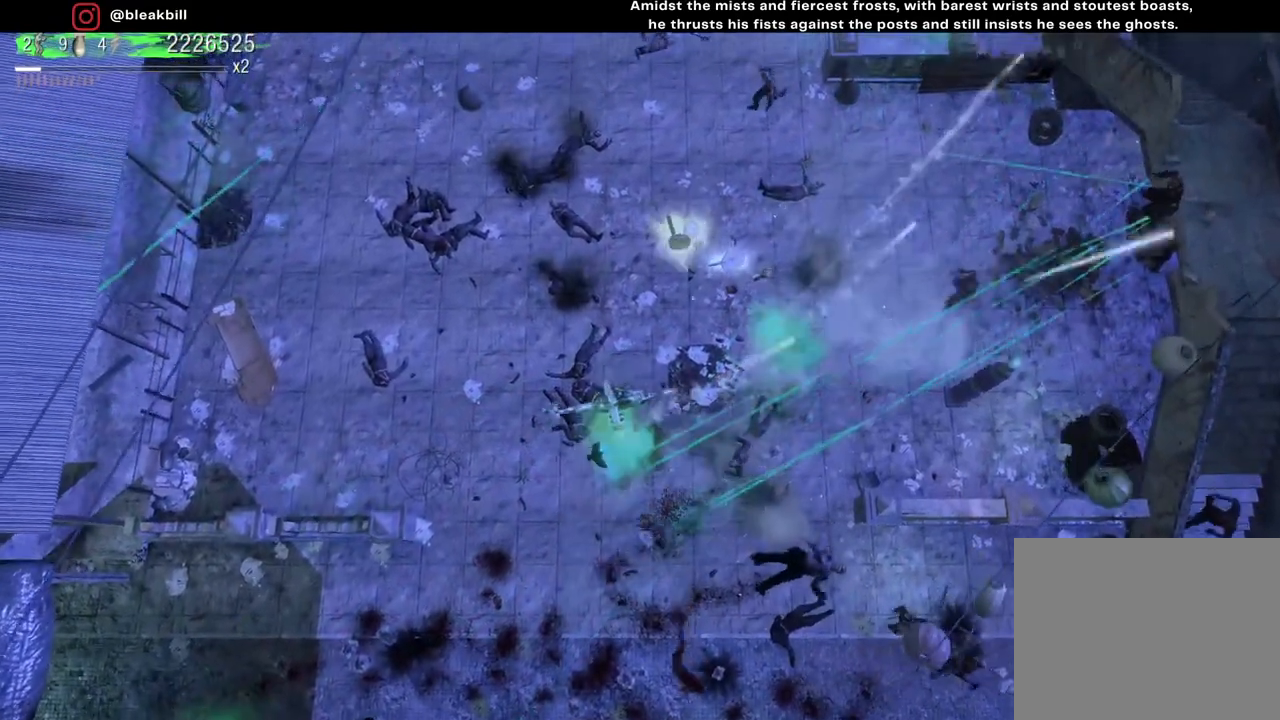
{"buttons": [], "left_stick": "up", "right_stick": "up-right", "events": []}
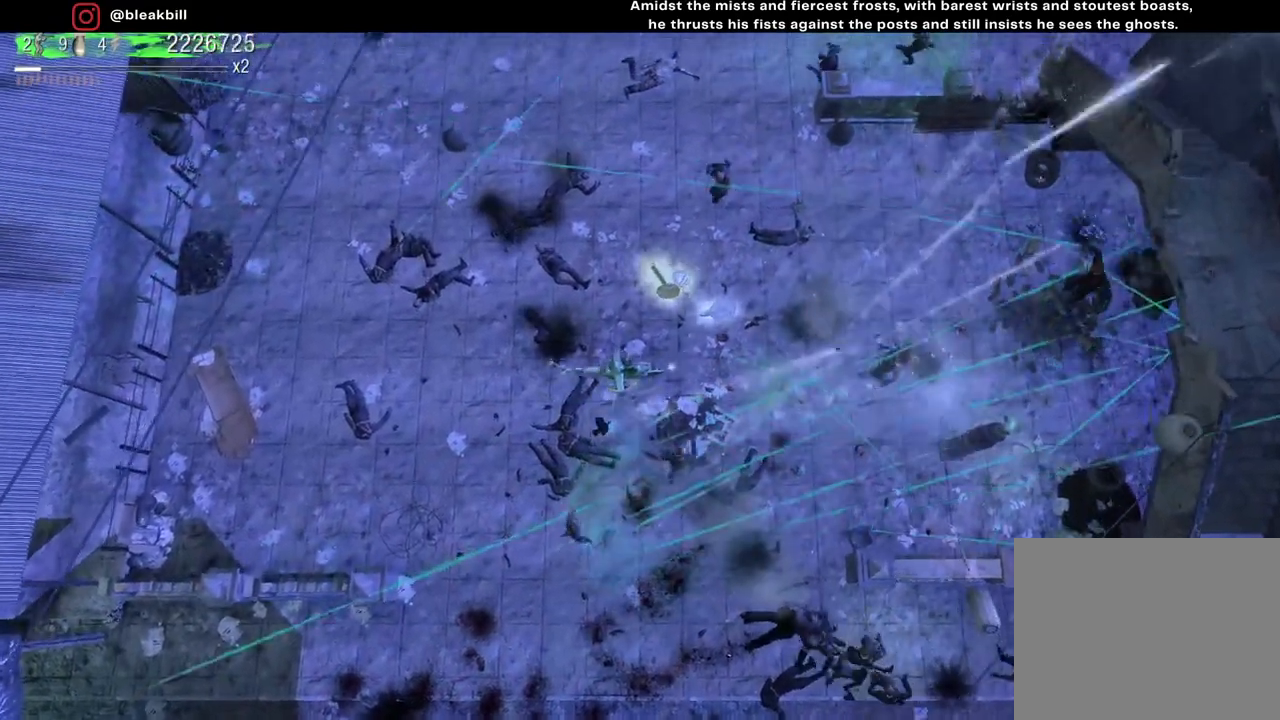
{"buttons": [], "left_stick": "up-right", "right_stick": "up-right", "events": [[100, "left_stick", "up-left"], [383, "left_stick", "up-right"]]}
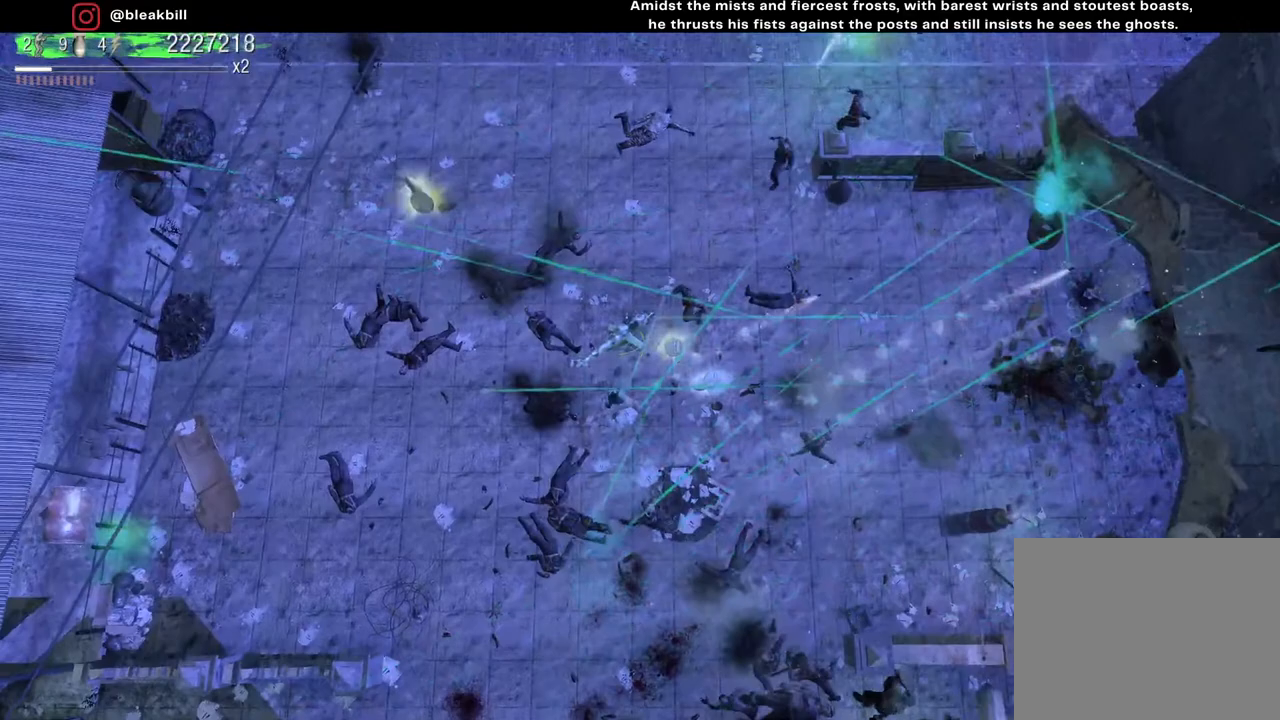
{"buttons": [], "left_stick": "down-left", "right_stick": "up-right", "events": [[300, "left_stick", "up-left"], [467, "left_stick", "down-left"]]}
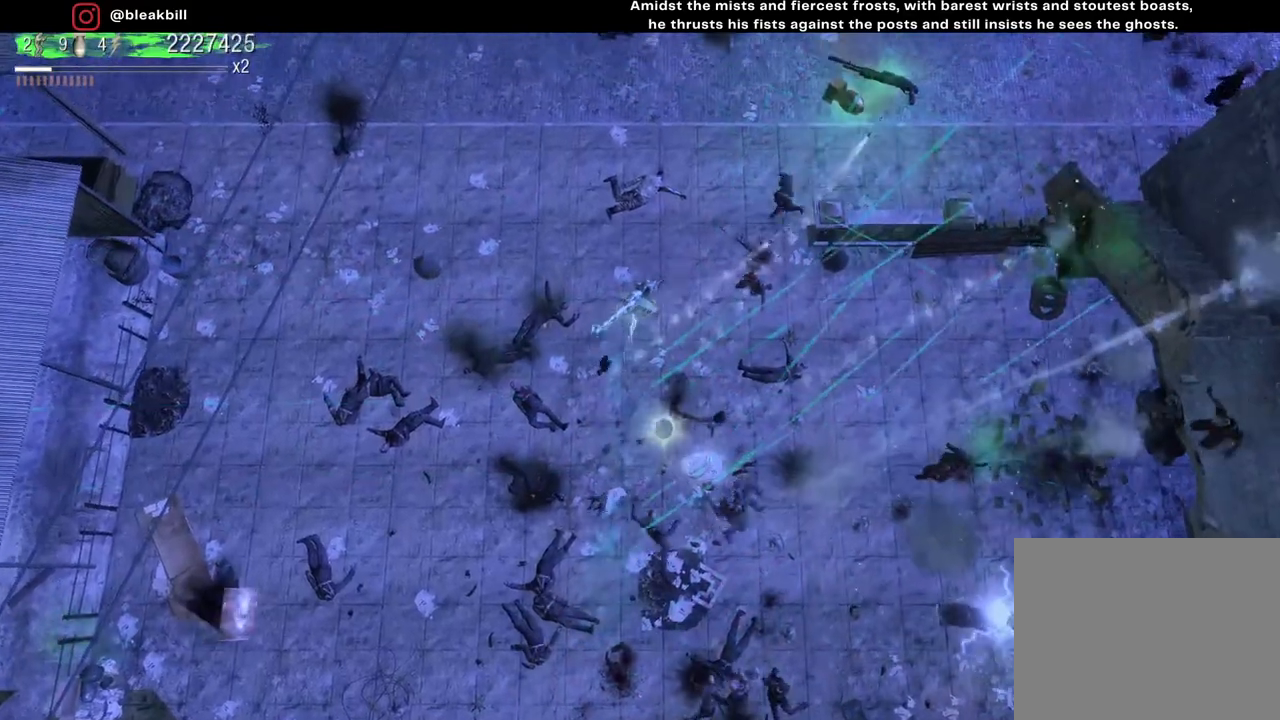
{"buttons": [], "left_stick": "up-right", "right_stick": "up-right", "events": [[67, "left_stick", "up-right"]]}
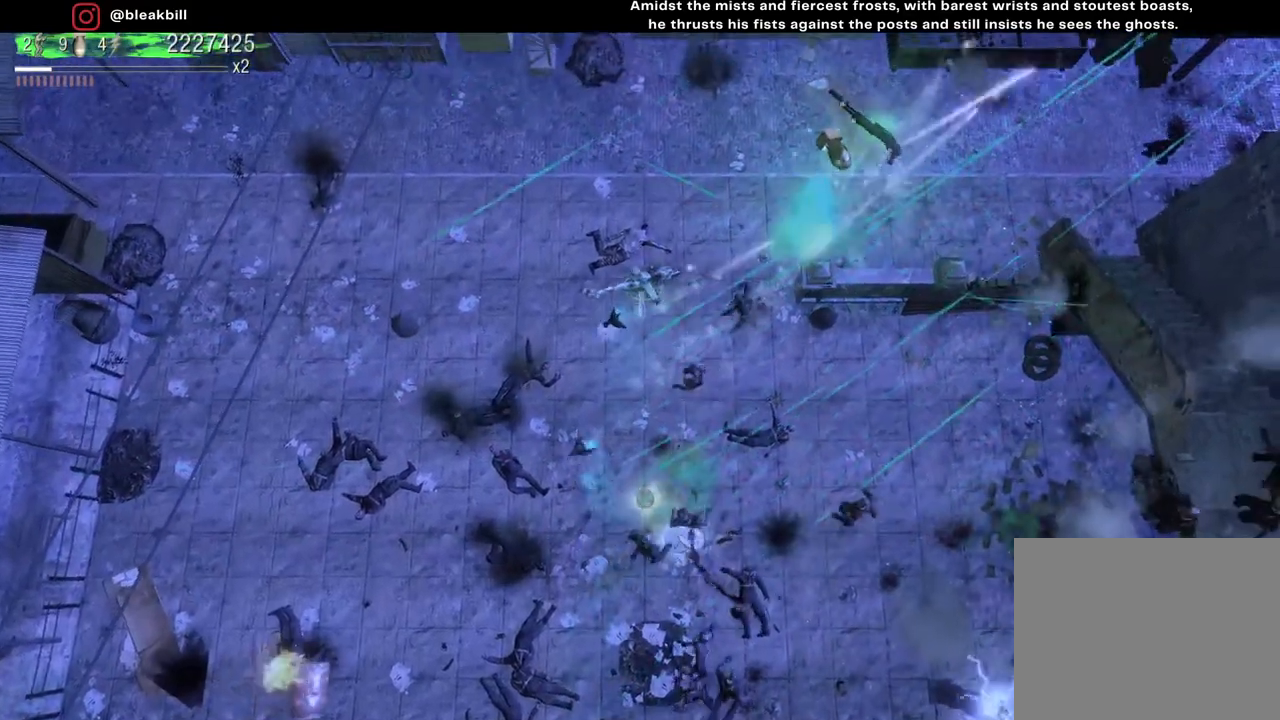
{"buttons": [], "left_stick": "center", "right_stick": "right", "events": [[33, "left_stick", "center"], [100, "left_stick", "up"], [233, "right_stick", "right"], [450, "left_stick", "center"]]}
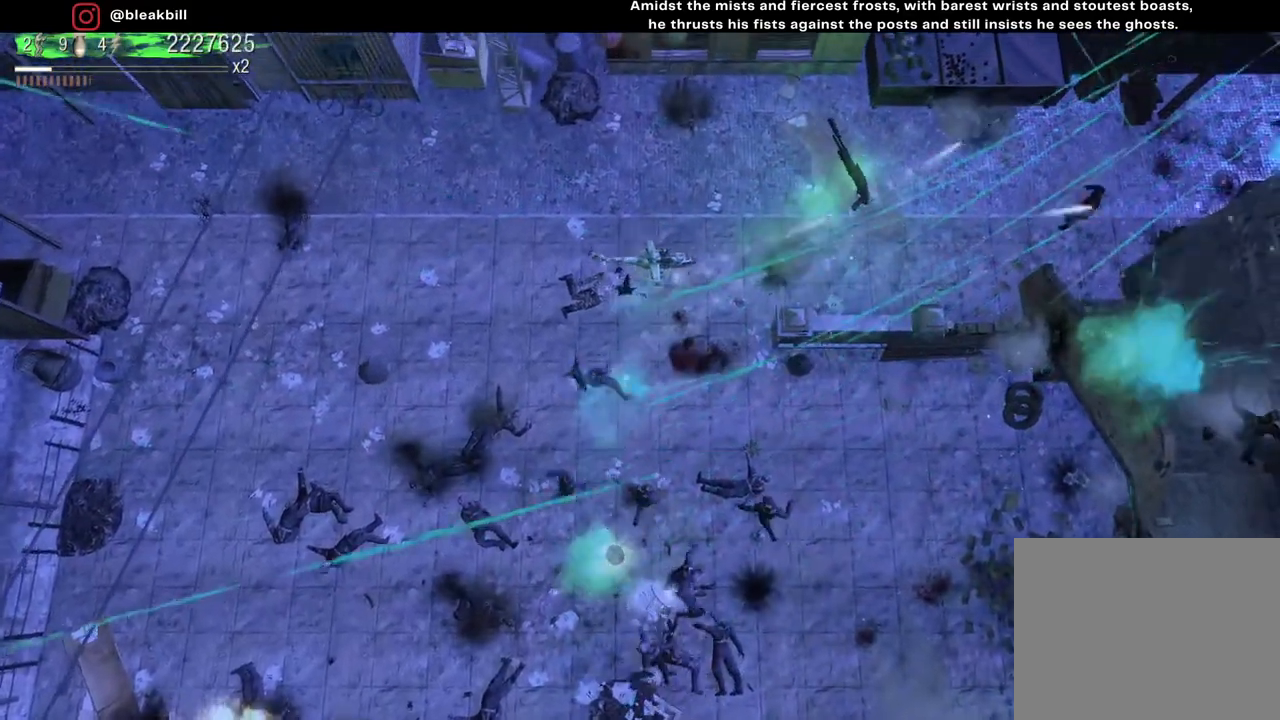
{"buttons": [], "left_stick": "up-right", "right_stick": "right", "events": [[100, "left_stick", "up"], [200, "left_stick", "left"], [267, "left_stick", "center"], [417, "left_stick", "right"], [467, "left_stick", "up-right"]]}
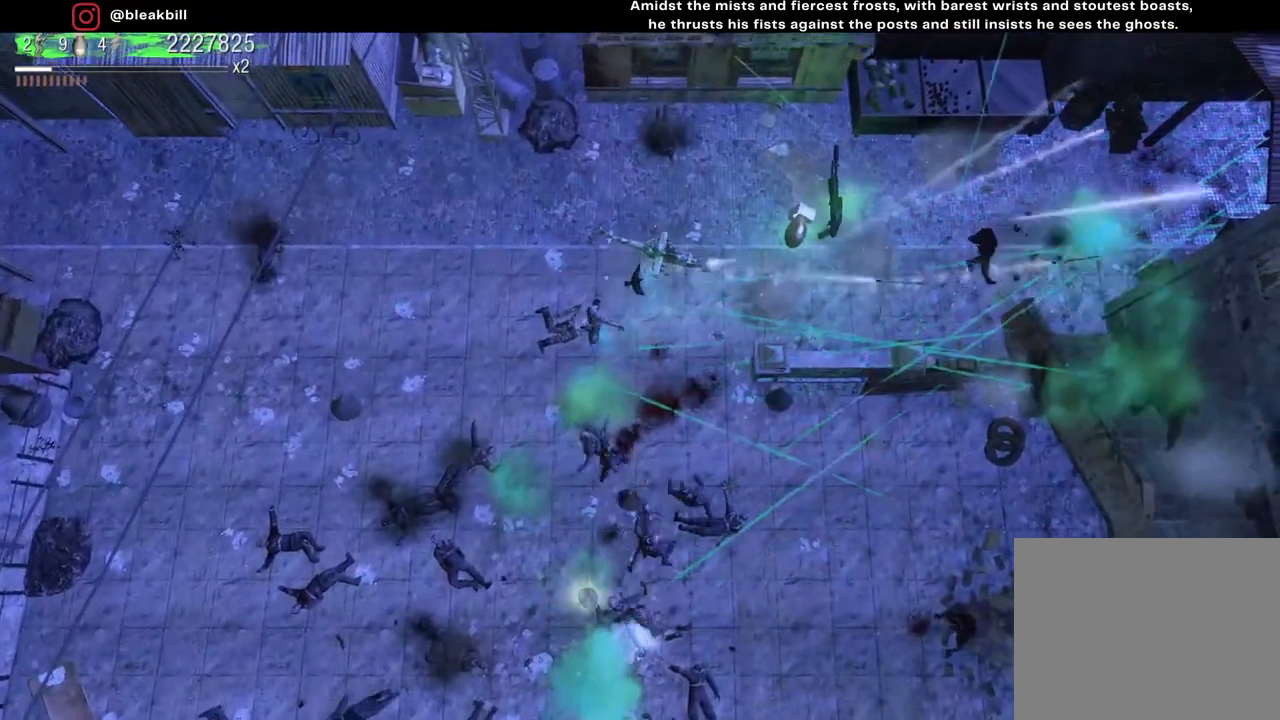
{"buttons": [], "left_stick": "center", "right_stick": "down-right", "events": [[233, "left_stick", "right"], [383, "left_stick", "center"], [417, "right_stick", "down-right"]]}
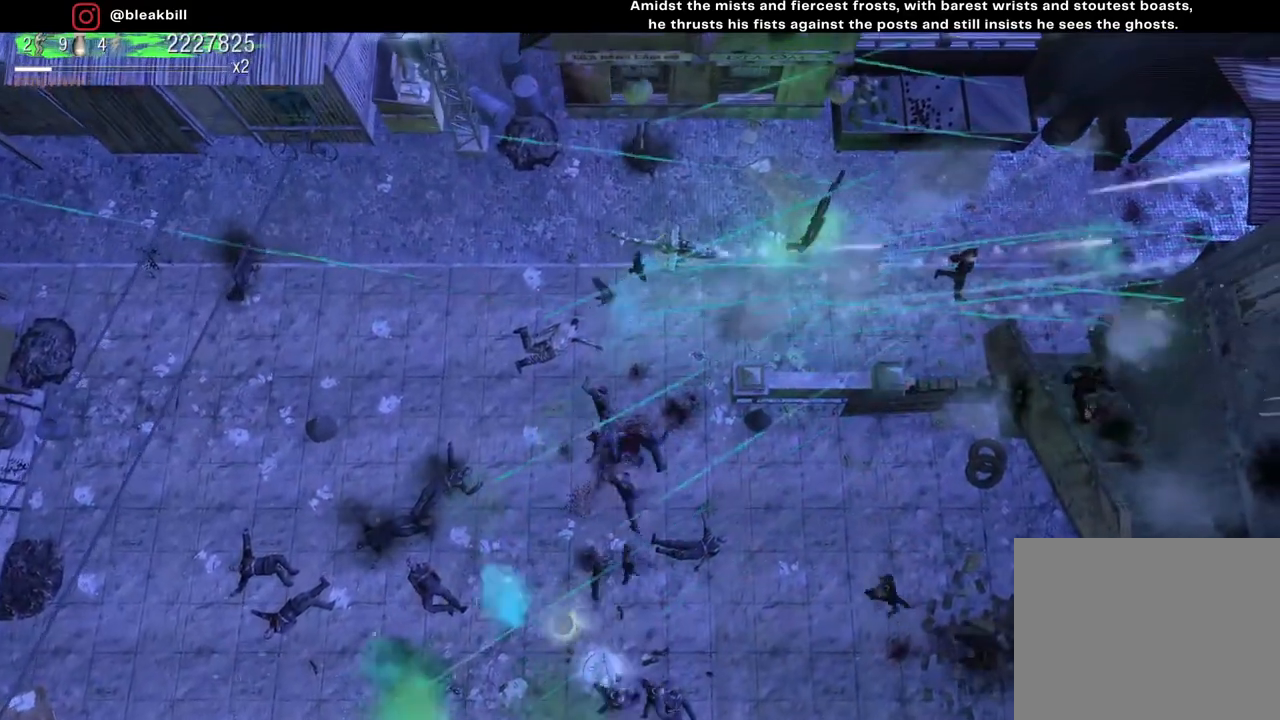
{"buttons": [], "left_stick": "center", "right_stick": "down-left", "events": [[67, "right_stick", "down-left"]]}
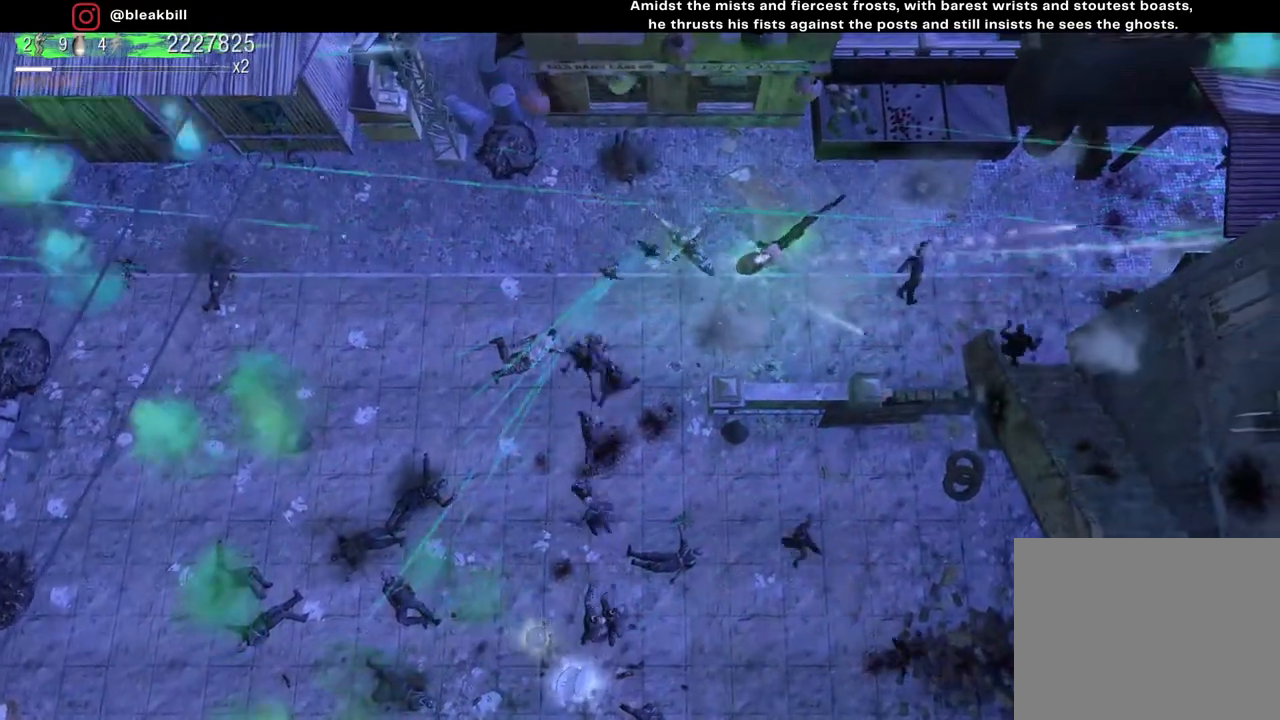
{"buttons": [], "left_stick": "center", "right_stick": "down-left", "events": [[250, "left_stick", "left"], [300, "left_stick", "center"]]}
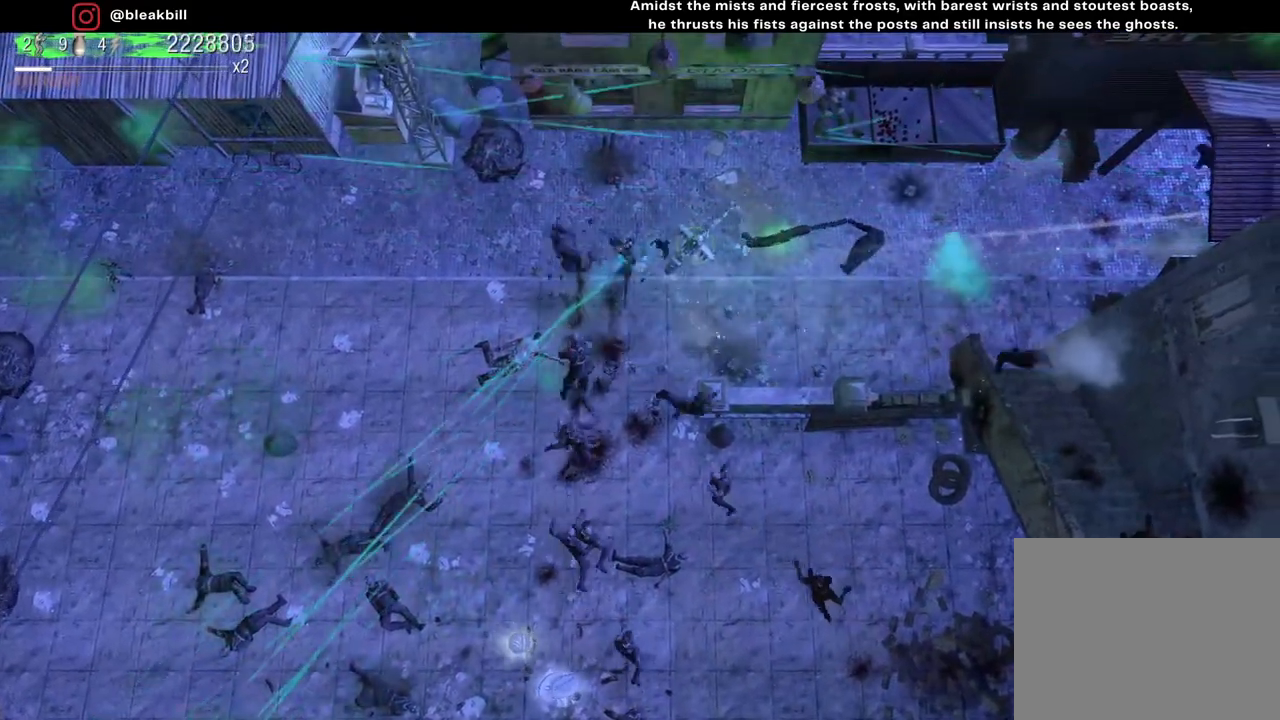
{"buttons": [], "left_stick": "center", "right_stick": "down-left", "events": [[117, "left_stick", "left"], [250, "left_stick", "center"]]}
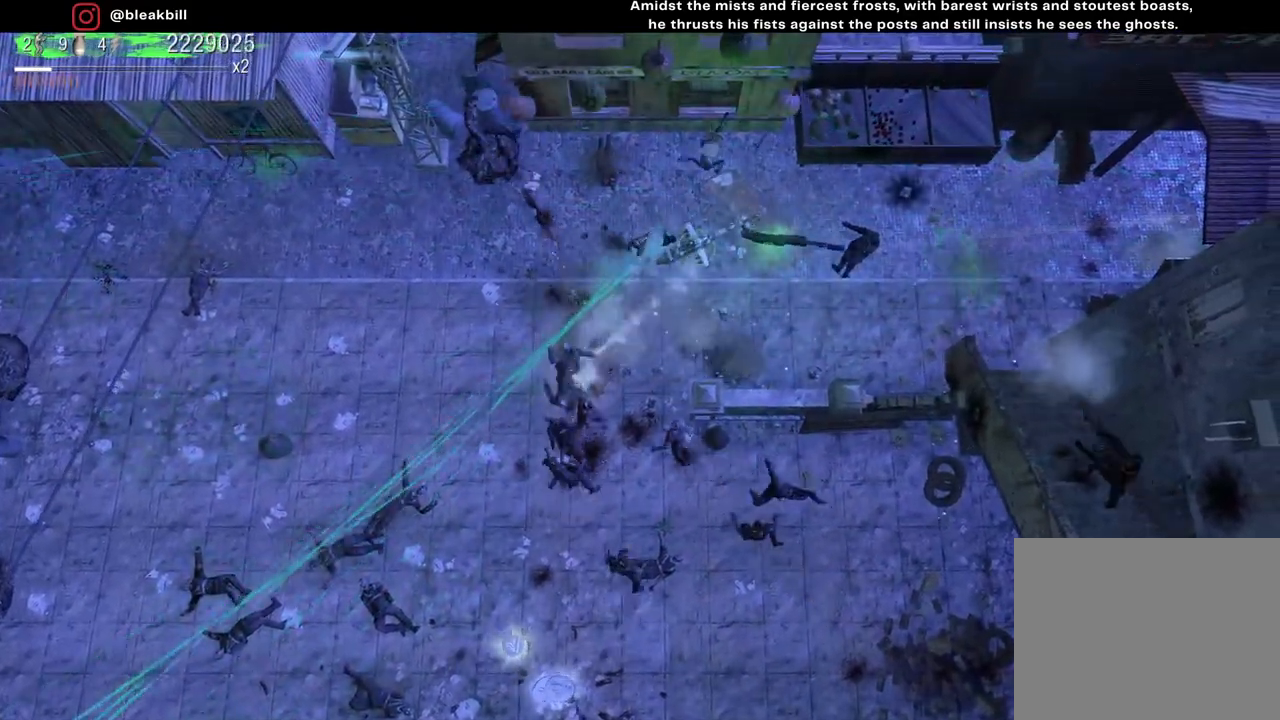
{"buttons": [], "left_stick": "center", "right_stick": "down-left", "events": []}
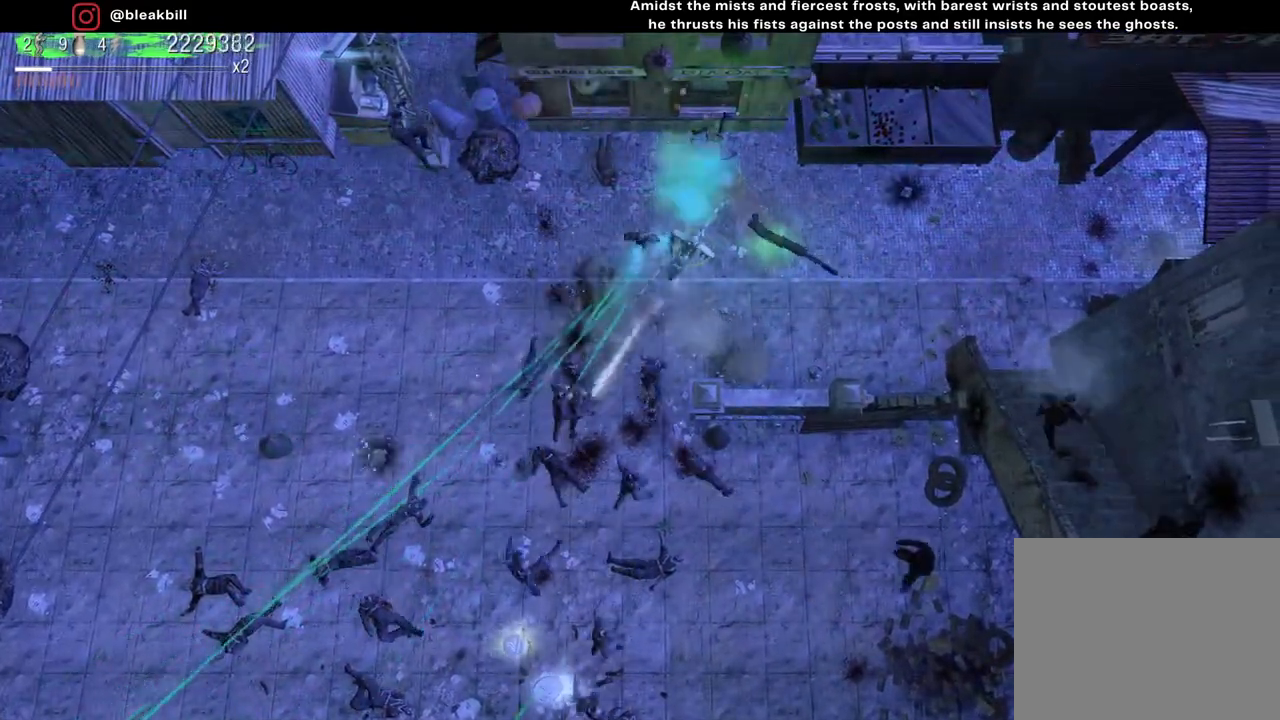
{"buttons": [], "left_stick": "center", "right_stick": "down", "events": [[400, "right_stick", "down"]]}
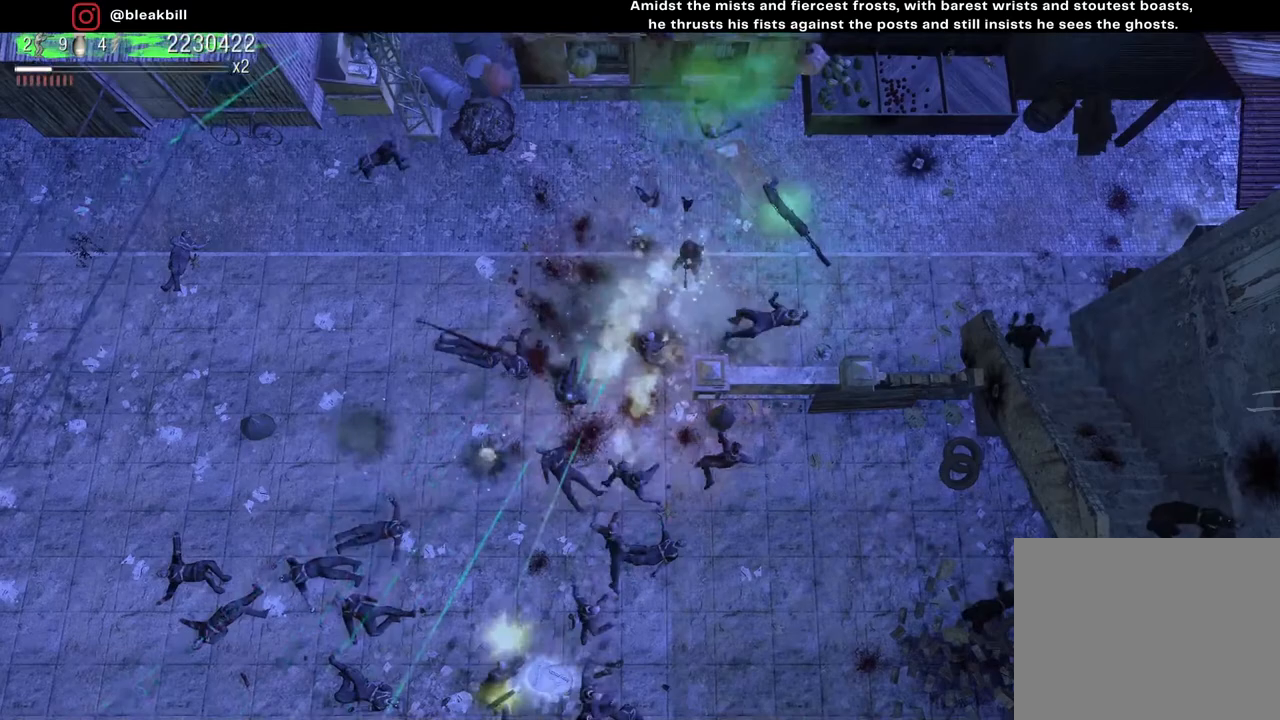
{"buttons": [], "left_stick": "up-right", "right_stick": "down", "events": [[50, "left_stick", "right"], [133, "left_stick", "up-right"]]}